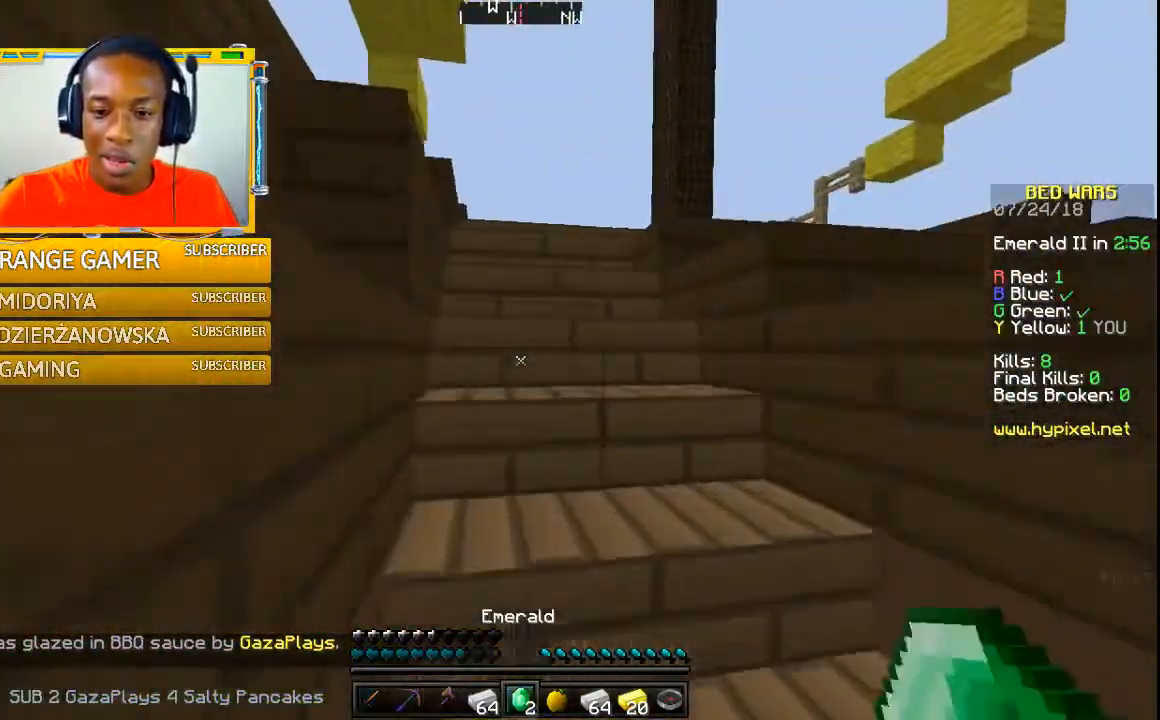
Gameplay with keyboard and mouse; each line is a JSON object with the keys and mouse buttons held at the frame after it. "events" lists presses ("down") and releases ("up") of "a", "w" and "mouse_left" between this image and that frame as [ms after this image, input, new state], when the widget could be followed in between. "mouse_left" = the "left" button of the "mouse" list. No other keys are recorded. Fast repeated clicks can show as one long hold. Mouse movement is not recorded.
{"keys": ["w"], "mouse": [], "events": []}
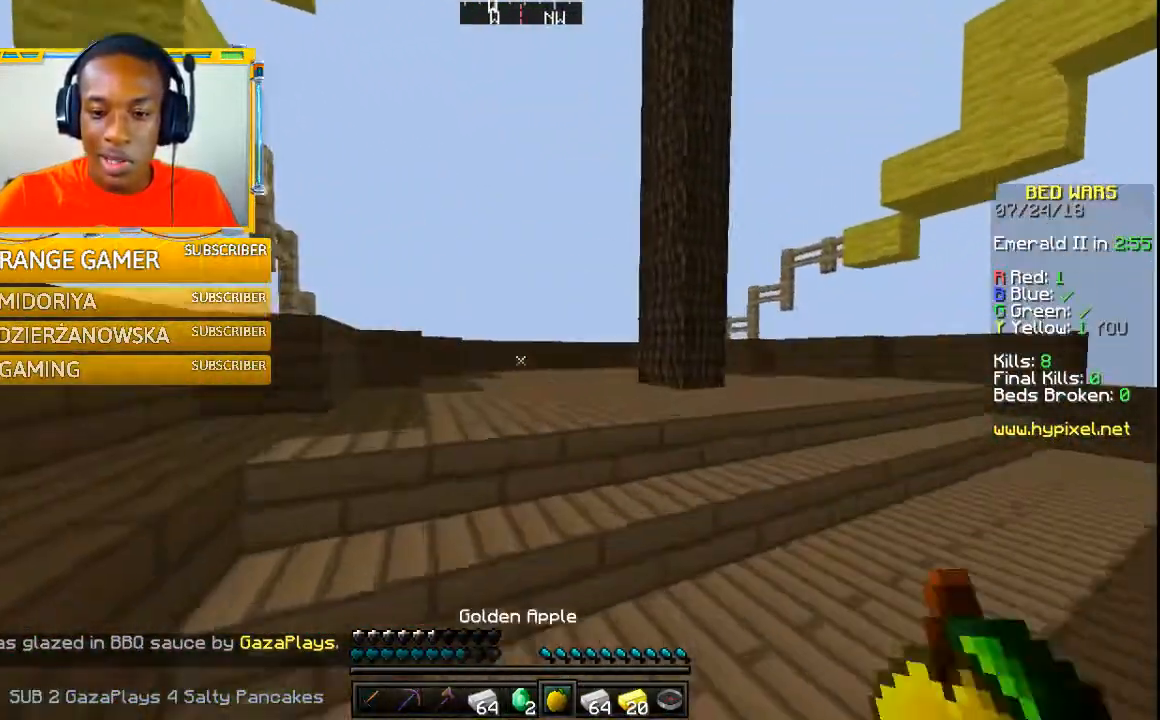
{"keys": [], "mouse": [], "events": [[100, "w", "up"]]}
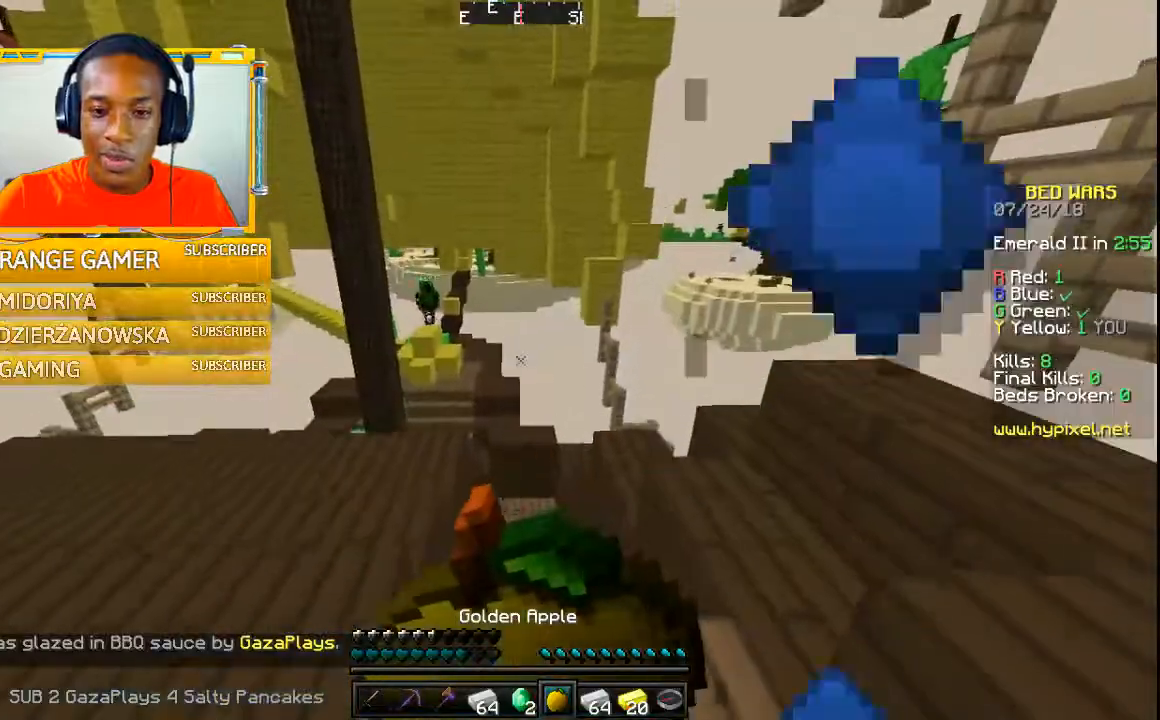
{"keys": [], "mouse": [], "events": []}
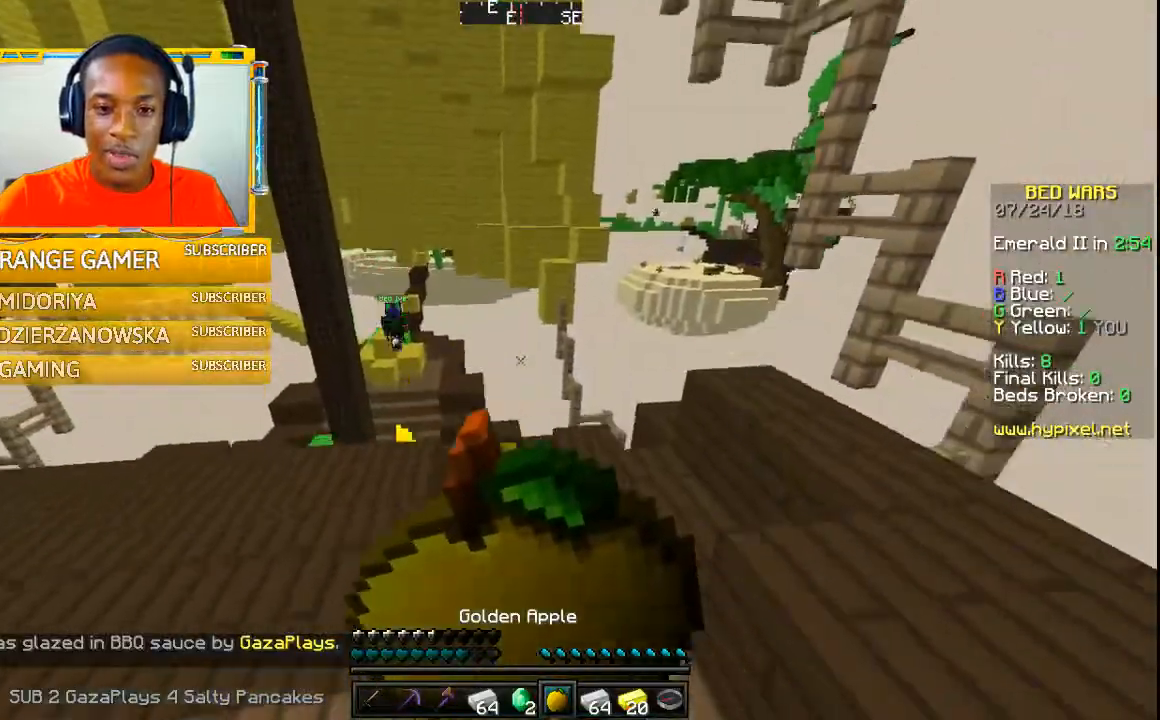
{"keys": [], "mouse": [], "events": []}
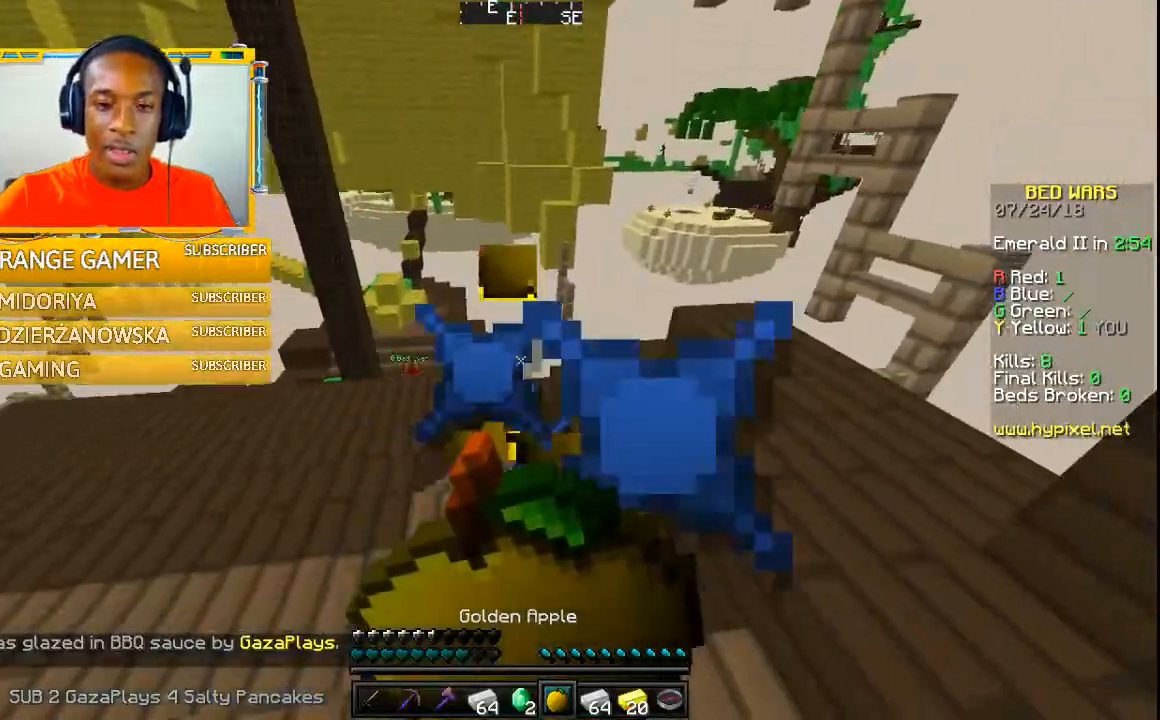
{"keys": [], "mouse": [], "events": []}
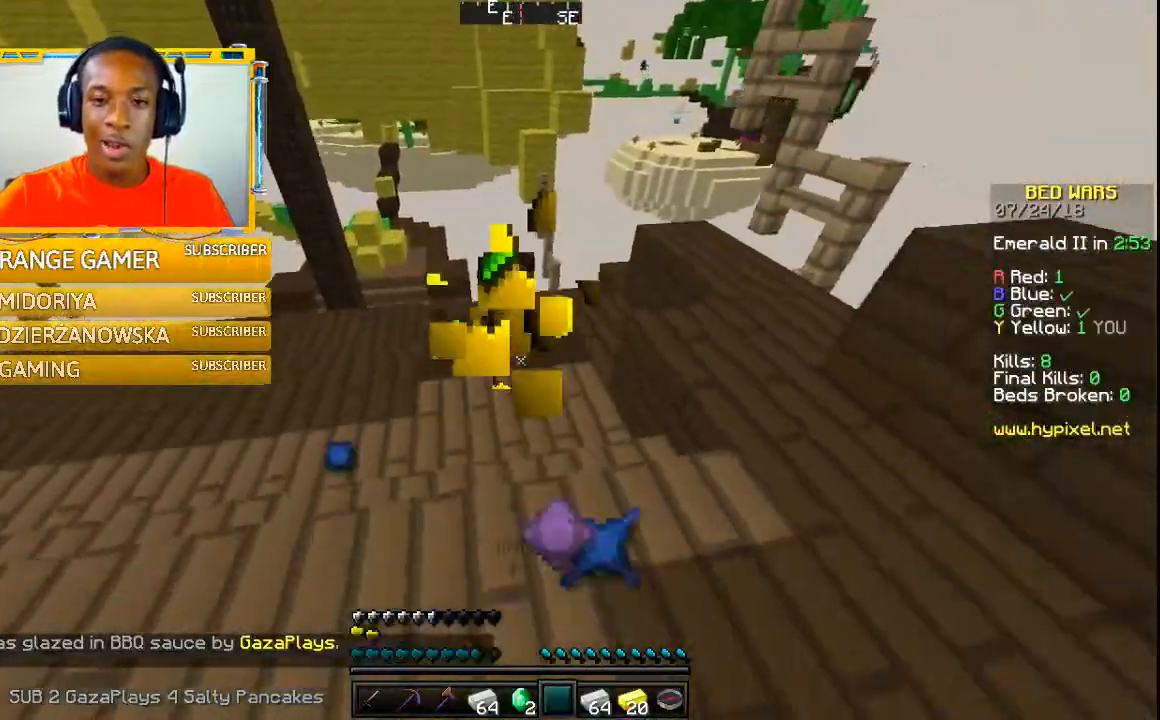
{"keys": [], "mouse": [], "events": []}
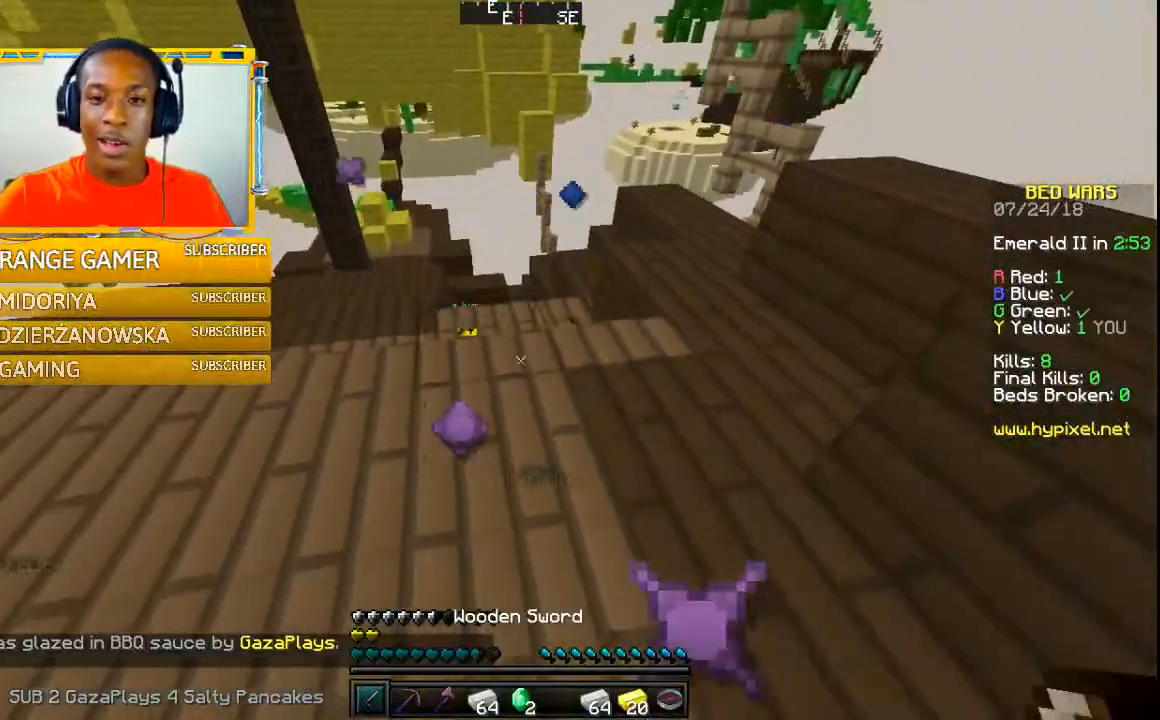
{"keys": ["w"], "mouse": [], "events": [[200, "w", "down"], [300, "w", "up"], [500, "w", "down"]]}
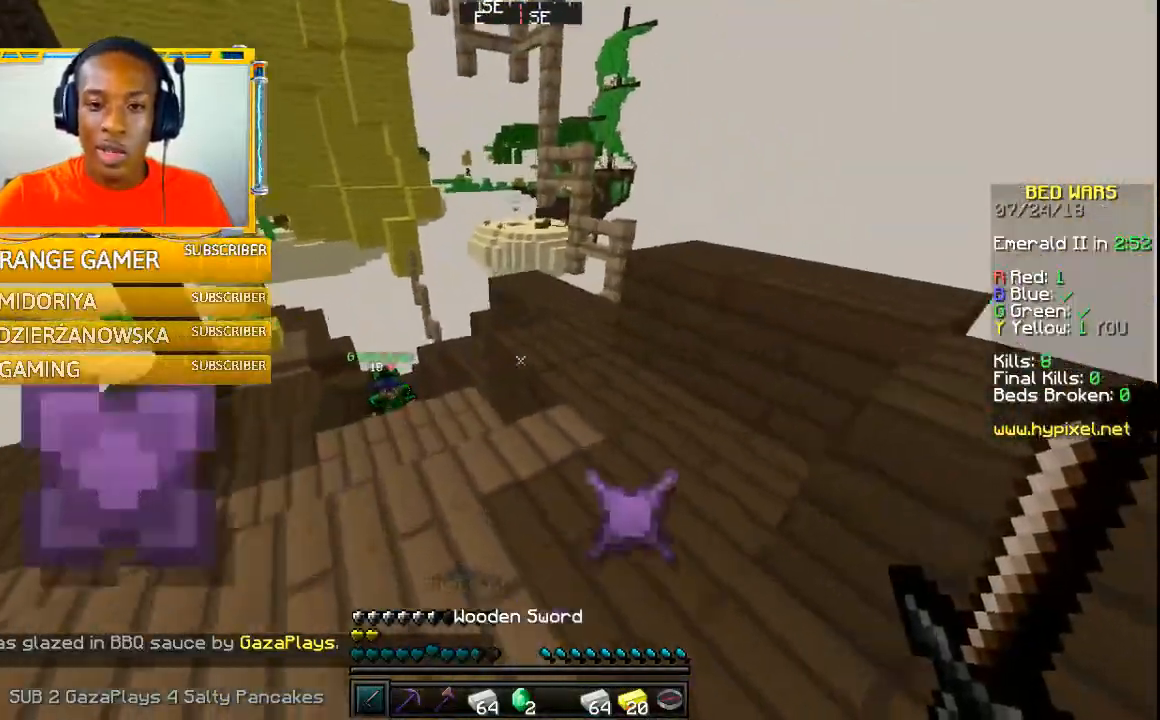
{"keys": ["w"], "mouse": [], "events": [[167, "w", "up"], [300, "w", "down"]]}
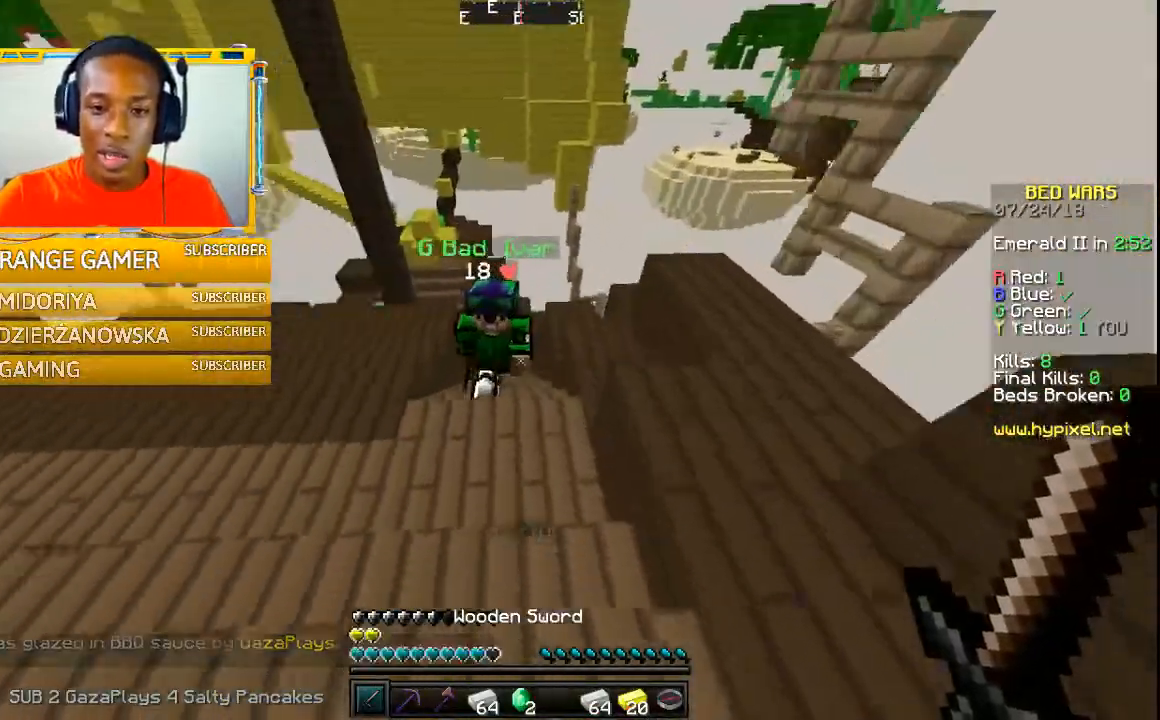
{"keys": ["a", "w"], "mouse": ["left"], "events": [[200, "mouse_left", "down"], [200, "w", "up"], [267, "mouse_left", "up"], [300, "a", "down"], [300, "w", "down"], [367, "mouse_left", "down"], [467, "mouse_left", "up"], [500, "mouse_left", "down"]]}
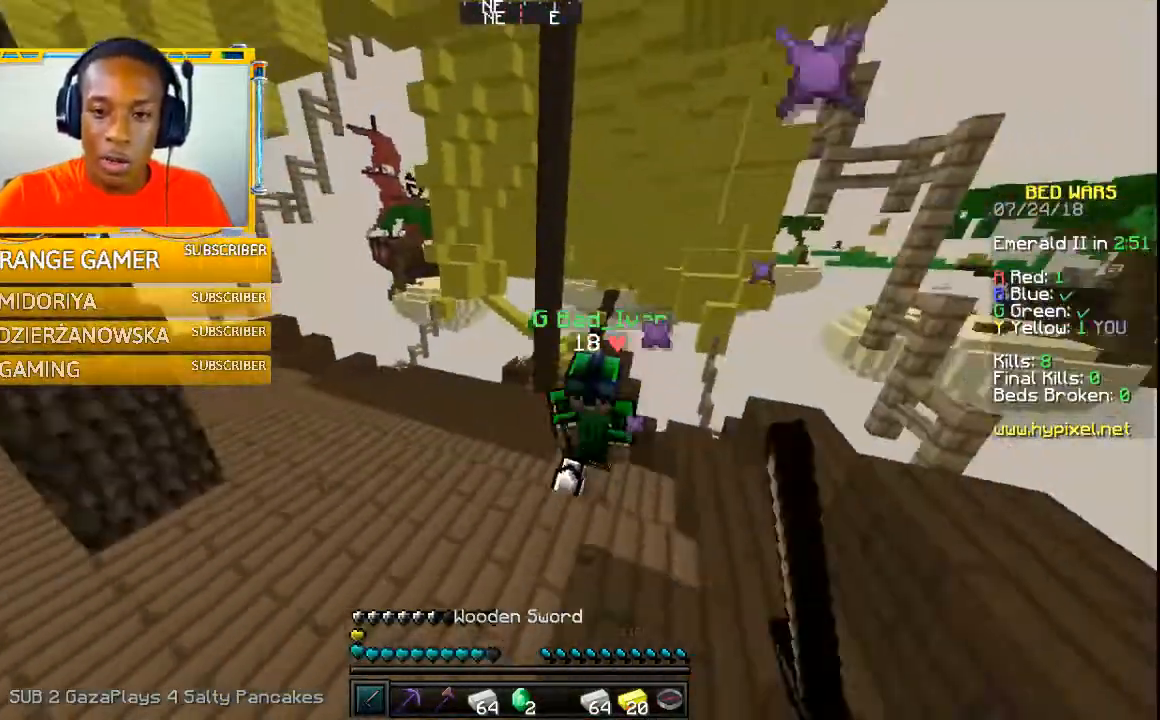
{"keys": ["w"], "mouse": ["left"], "events": [[67, "a", "up"], [100, "mouse_left", "up"], [133, "mouse_left", "down"], [267, "mouse_left", "up"], [367, "mouse_left", "down"], [400, "mouse_left", "up"], [467, "mouse_left", "down"]]}
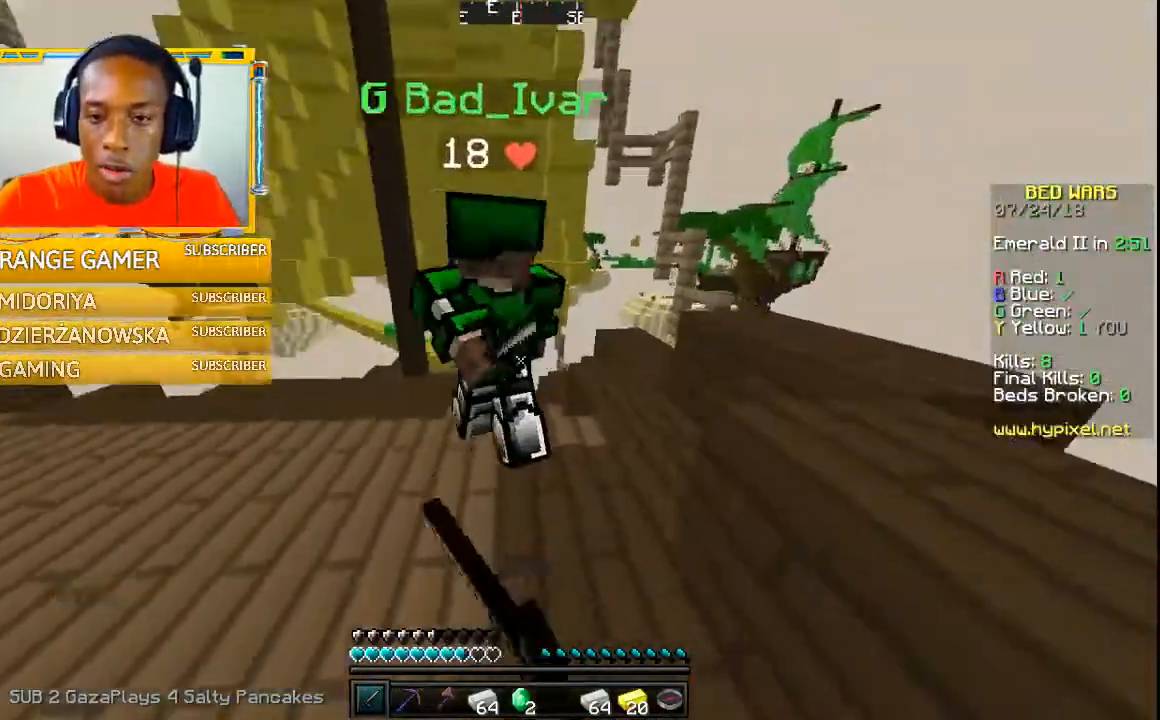
{"keys": ["w"], "mouse": ["left"], "events": [[167, "mouse_left", "up"], [200, "w", "up"], [233, "mouse_left", "down"], [300, "mouse_left", "up"], [300, "w", "down"], [367, "mouse_left", "down"], [400, "mouse_left", "up"], [467, "mouse_left", "down"]]}
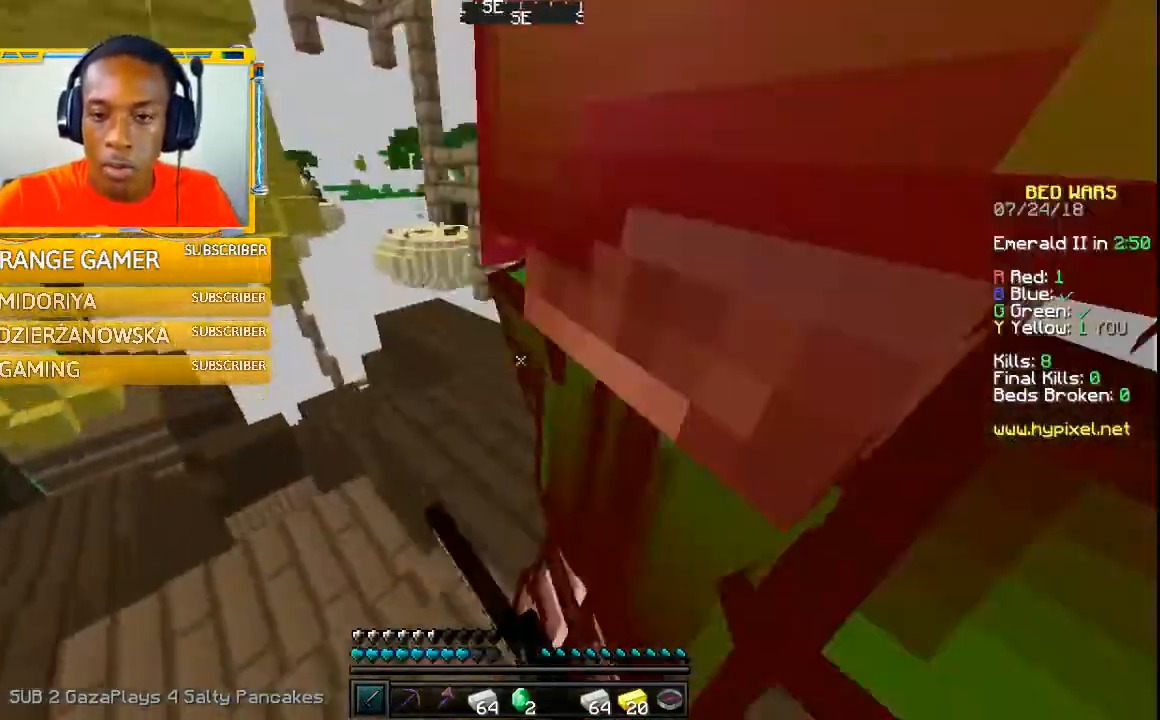
{"keys": [], "mouse": ["left"], "events": [[167, "mouse_left", "up"], [200, "mouse_left", "down"], [300, "mouse_left", "up"], [367, "mouse_left", "down"], [367, "w", "up"], [467, "mouse_left", "up"], [500, "mouse_left", "down"]]}
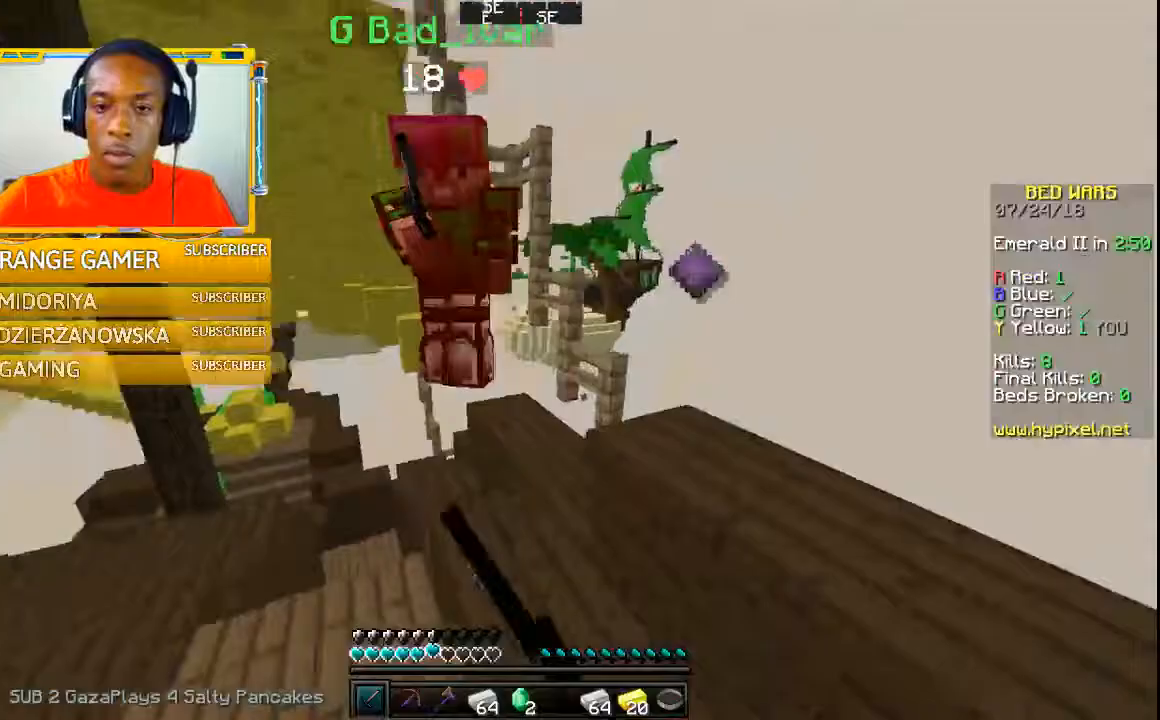
{"keys": ["w"], "mouse": ["left"], "events": [[67, "mouse_left", "up"], [167, "mouse_left", "down"], [167, "w", "down"], [400, "mouse_left", "up"], [500, "mouse_left", "down"]]}
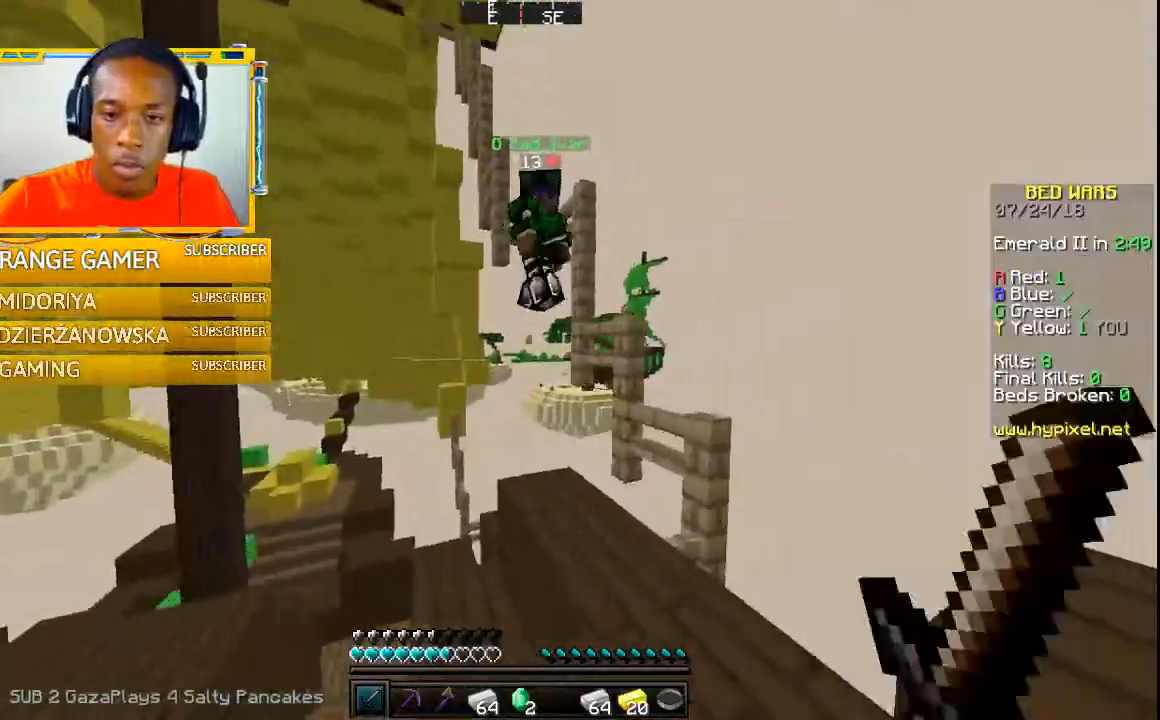
{"keys": [], "mouse": ["left"], "events": [[67, "mouse_left", "up"], [267, "mouse_left", "down"], [367, "w", "up"], [400, "mouse_left", "up"], [467, "mouse_left", "down"]]}
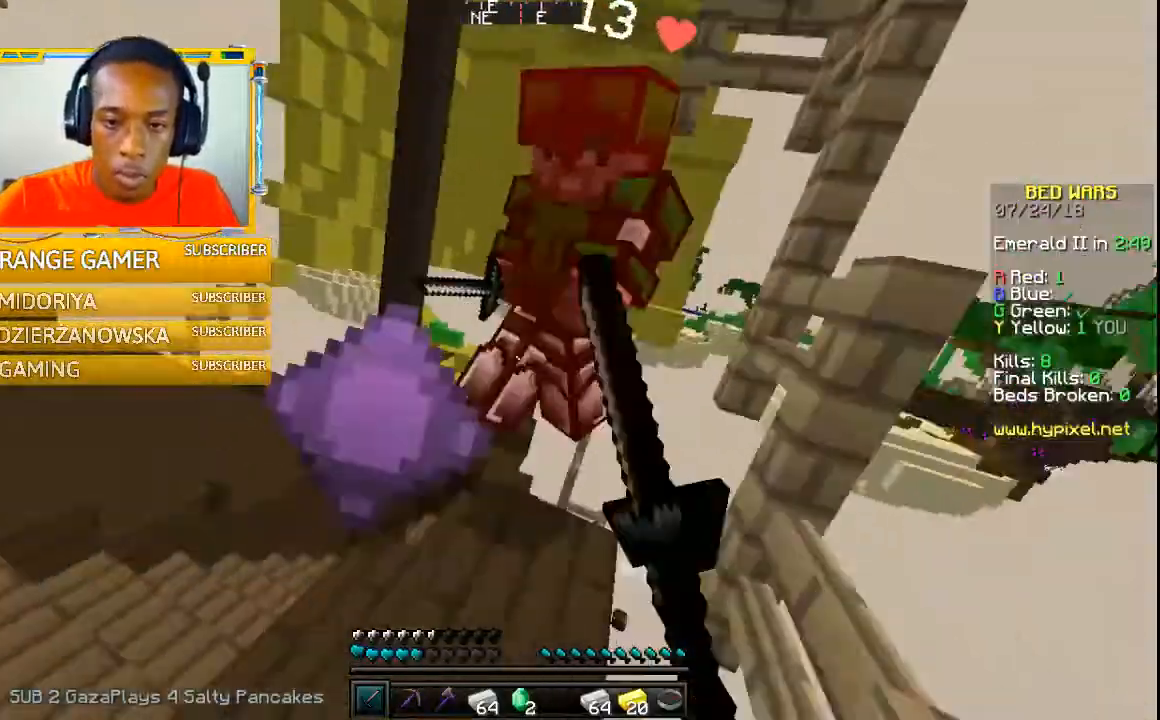
{"keys": ["a", "w"], "mouse": [], "events": [[67, "a", "down"], [67, "mouse_left", "up"], [67, "w", "down"], [100, "mouse_left", "down"], [200, "mouse_left", "up"], [267, "mouse_left", "down"], [367, "mouse_left", "up"], [400, "mouse_left", "down"], [500, "mouse_left", "up"]]}
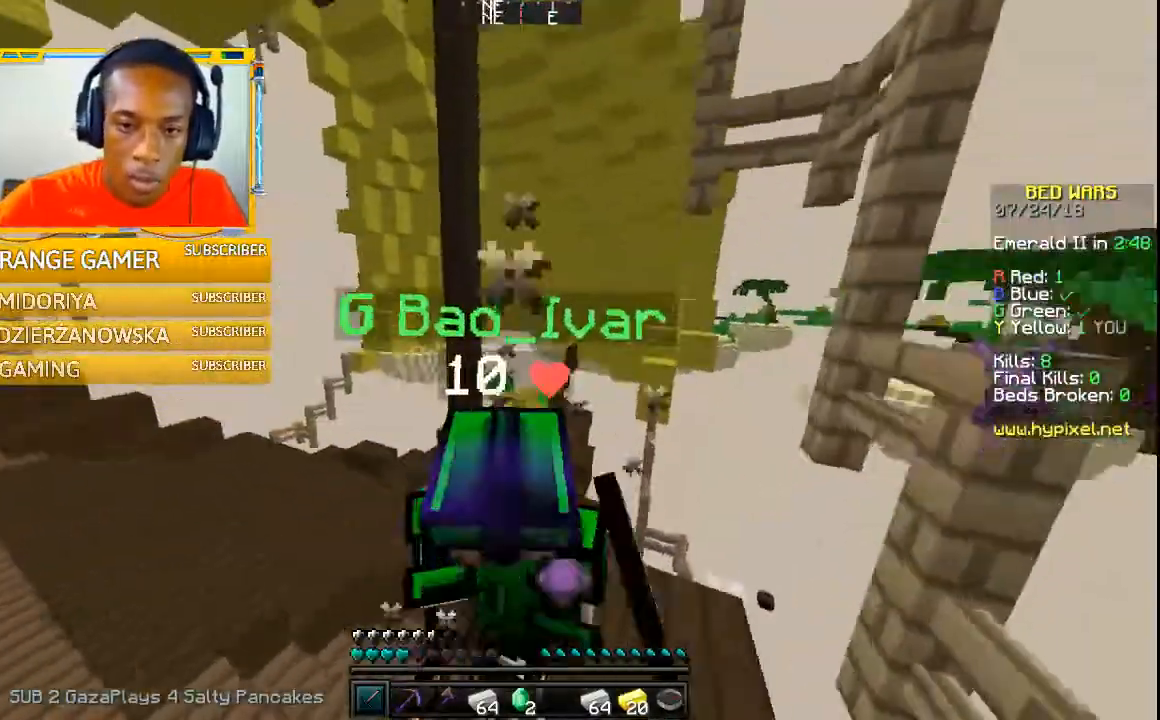
{"keys": ["a", "w"], "mouse": ["left"], "events": [[33, "mouse_left", "down"], [167, "mouse_left", "up"], [167, "w", "up"], [200, "mouse_left", "down"], [300, "mouse_left", "up"], [300, "w", "down"], [367, "mouse_left", "down"], [467, "mouse_left", "up"], [500, "mouse_left", "down"]]}
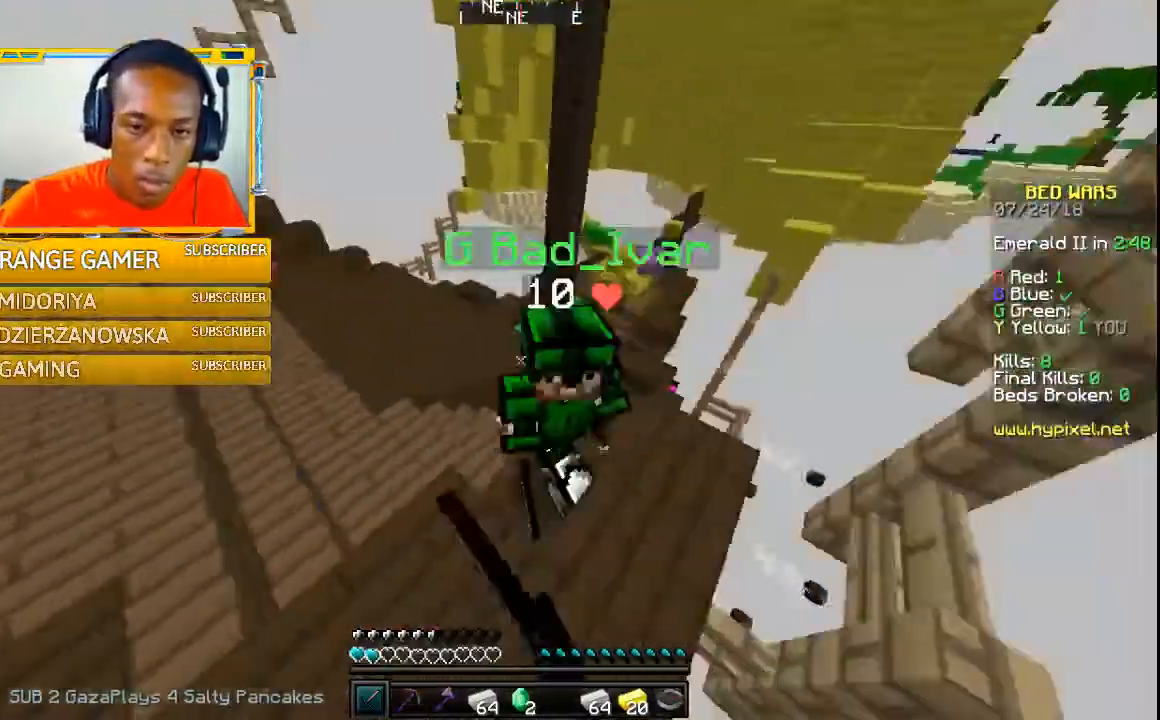
{"keys": ["w"], "mouse": [], "events": [[100, "mouse_left", "up"], [200, "mouse_left", "down"], [300, "mouse_left", "up"], [367, "mouse_left", "down"], [467, "mouse_left", "up"], [500, "a", "up"]]}
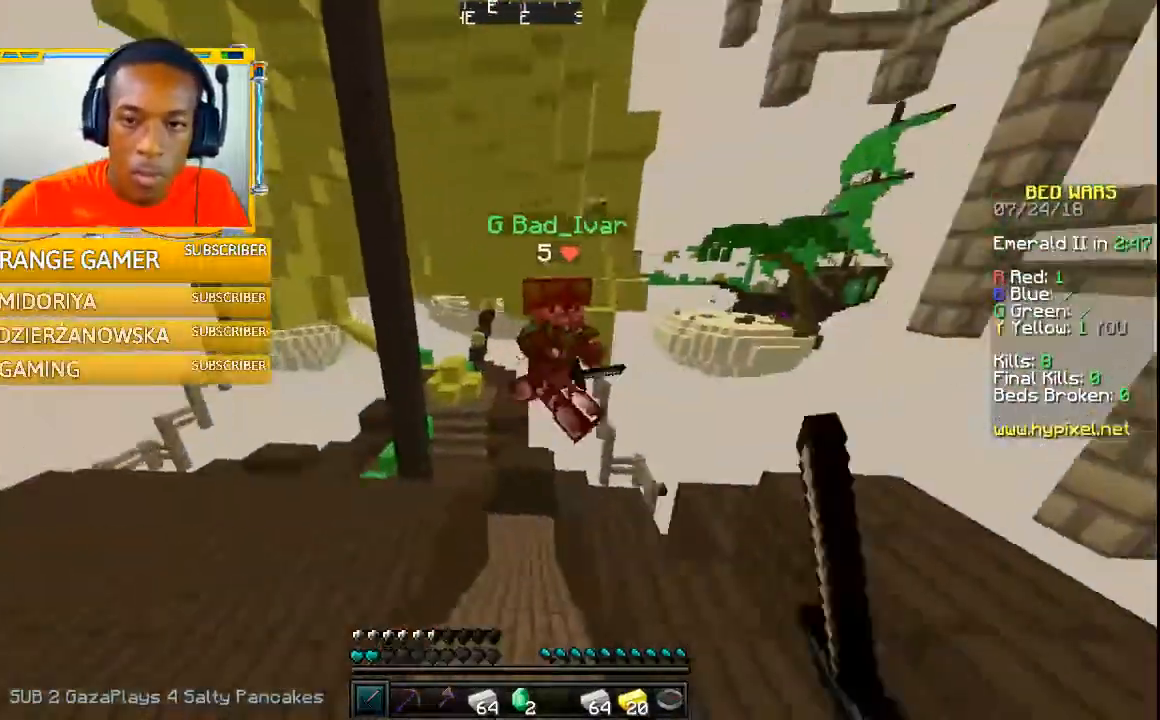
{"keys": ["w"], "mouse": [], "events": [[67, "mouse_left", "down"], [167, "mouse_left", "up"], [267, "mouse_left", "down"], [367, "mouse_left", "up"]]}
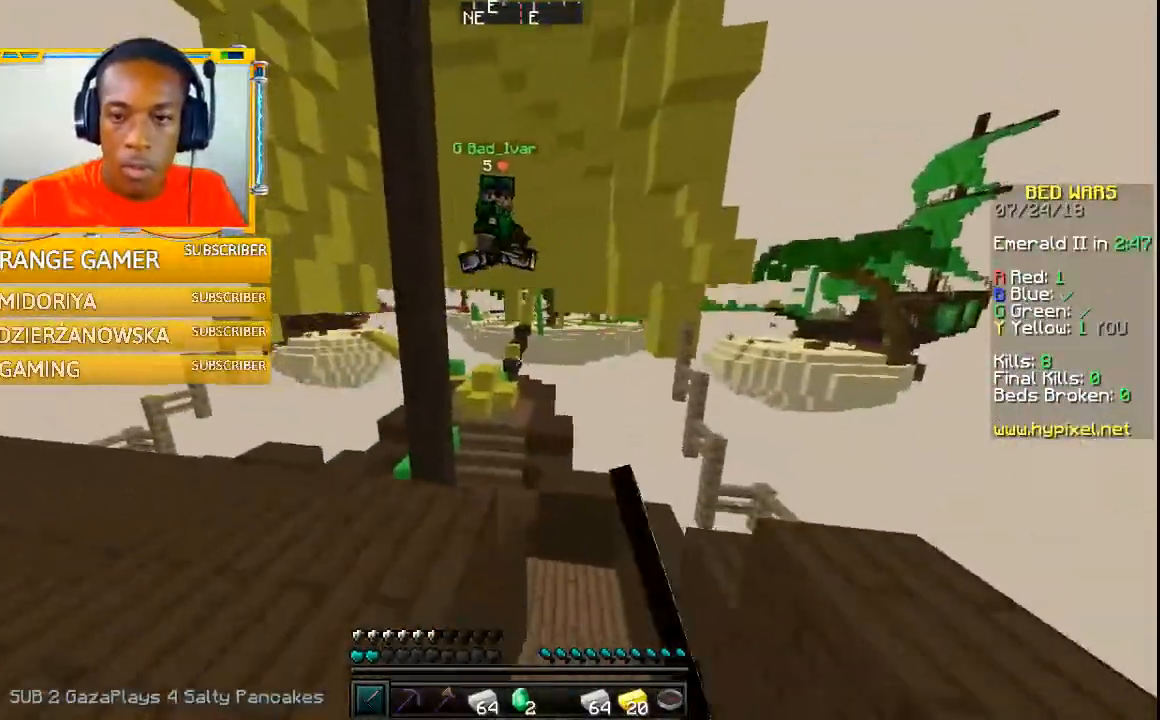
{"keys": ["w"], "mouse": [], "events": []}
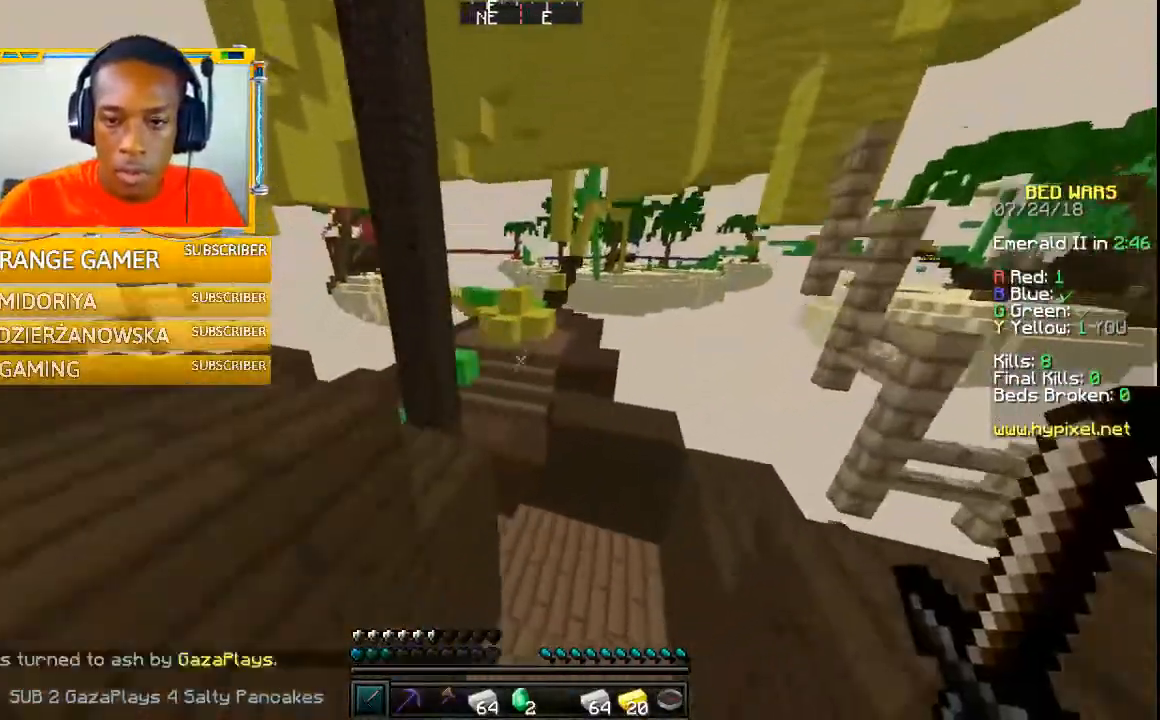
{"keys": ["w"], "mouse": [], "events": []}
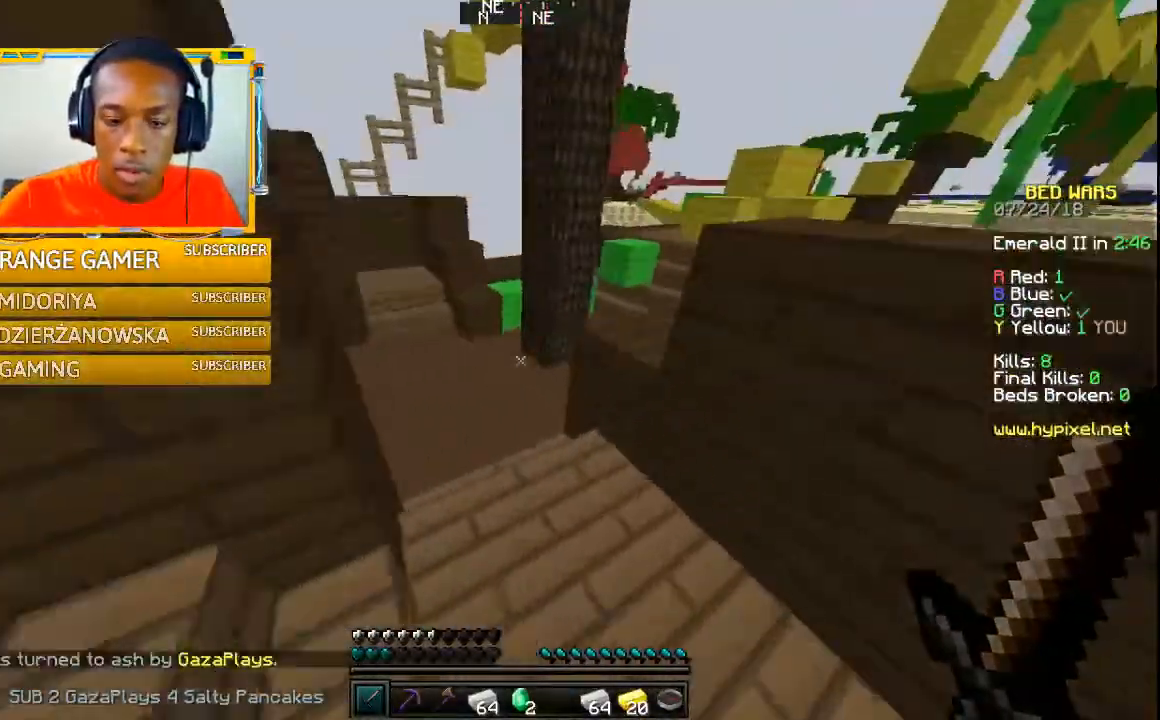
{"keys": ["w"], "mouse": [], "events": []}
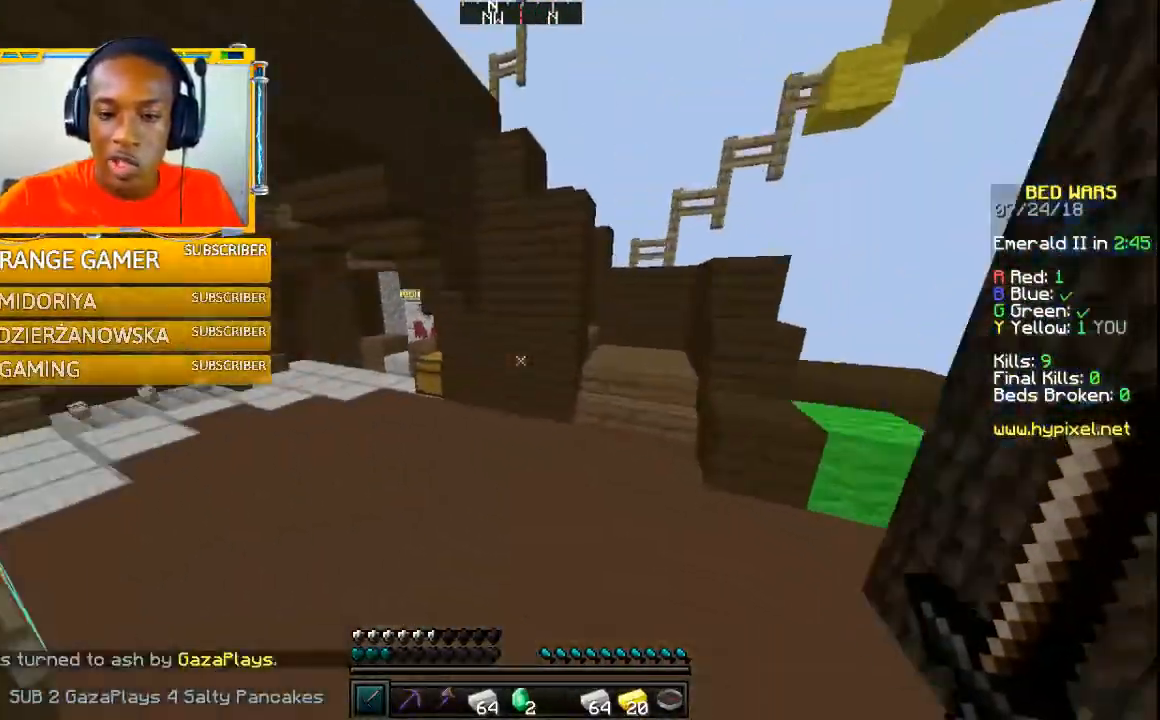
{"keys": ["w"], "mouse": [], "events": []}
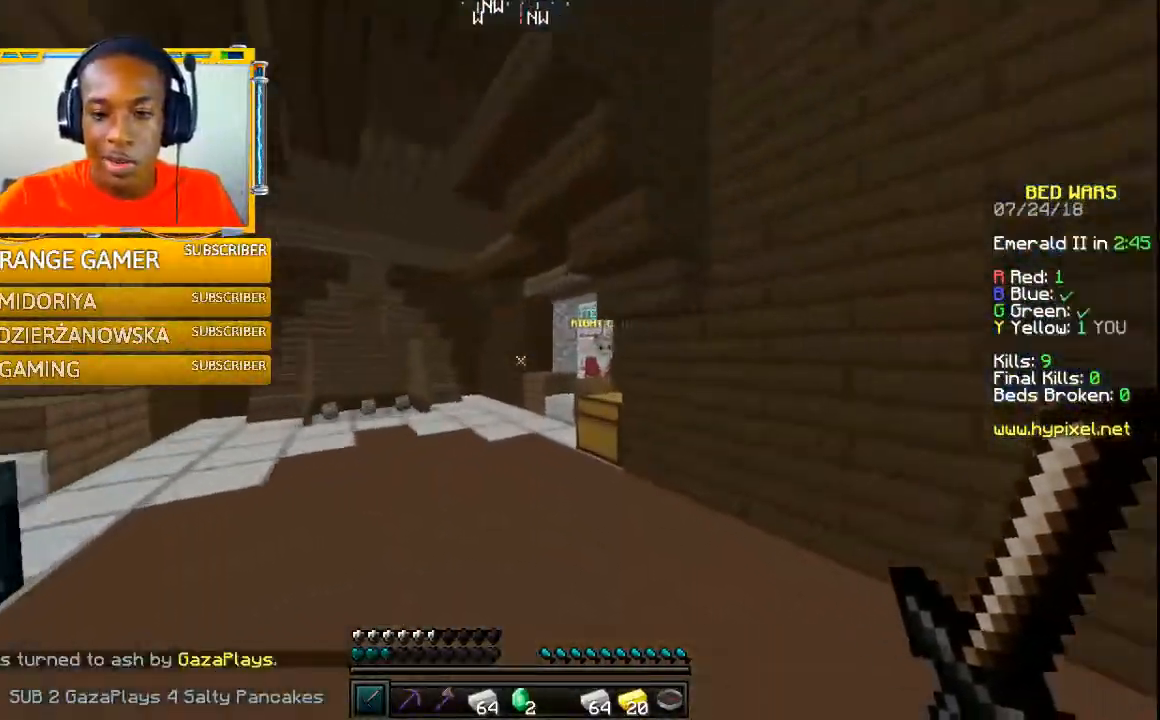
{"keys": ["w"], "mouse": [], "events": []}
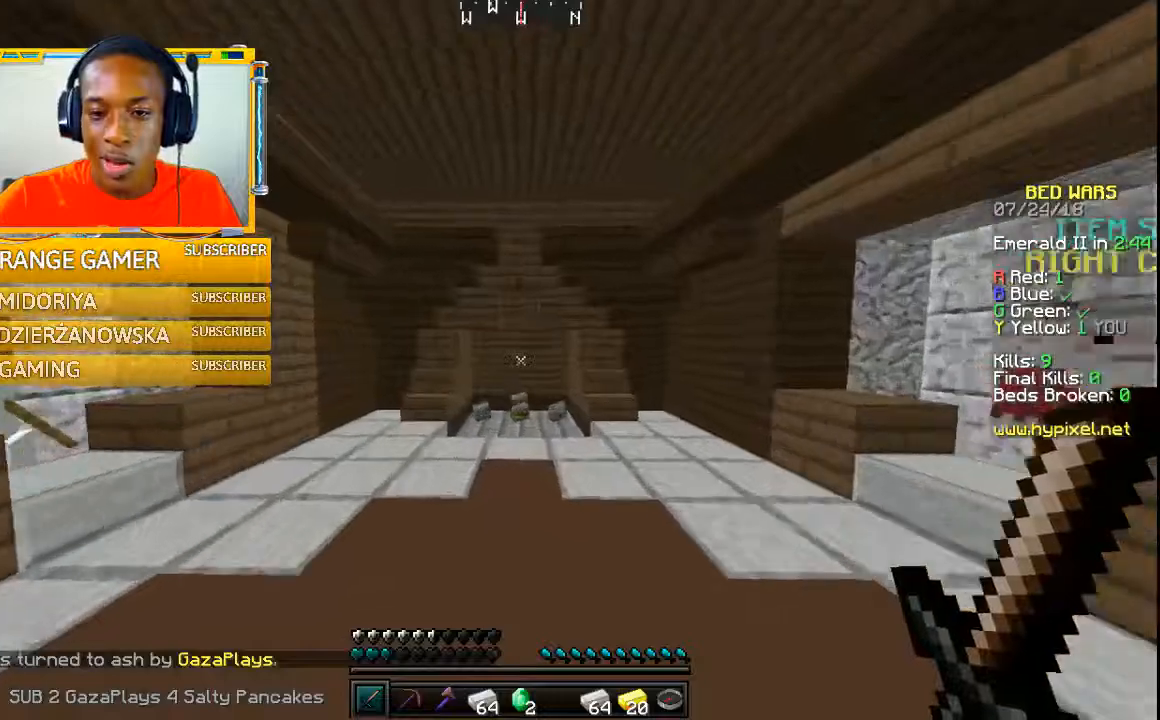
{"keys": ["w"], "mouse": [], "events": []}
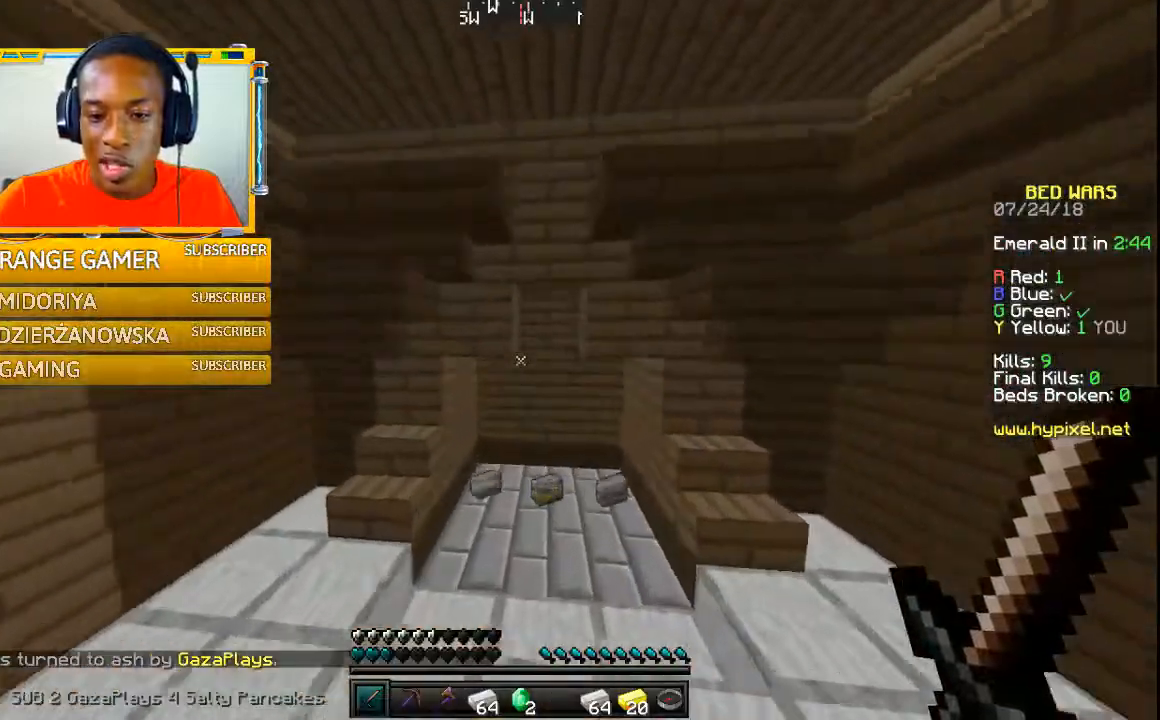
{"keys": ["w"], "mouse": [], "events": []}
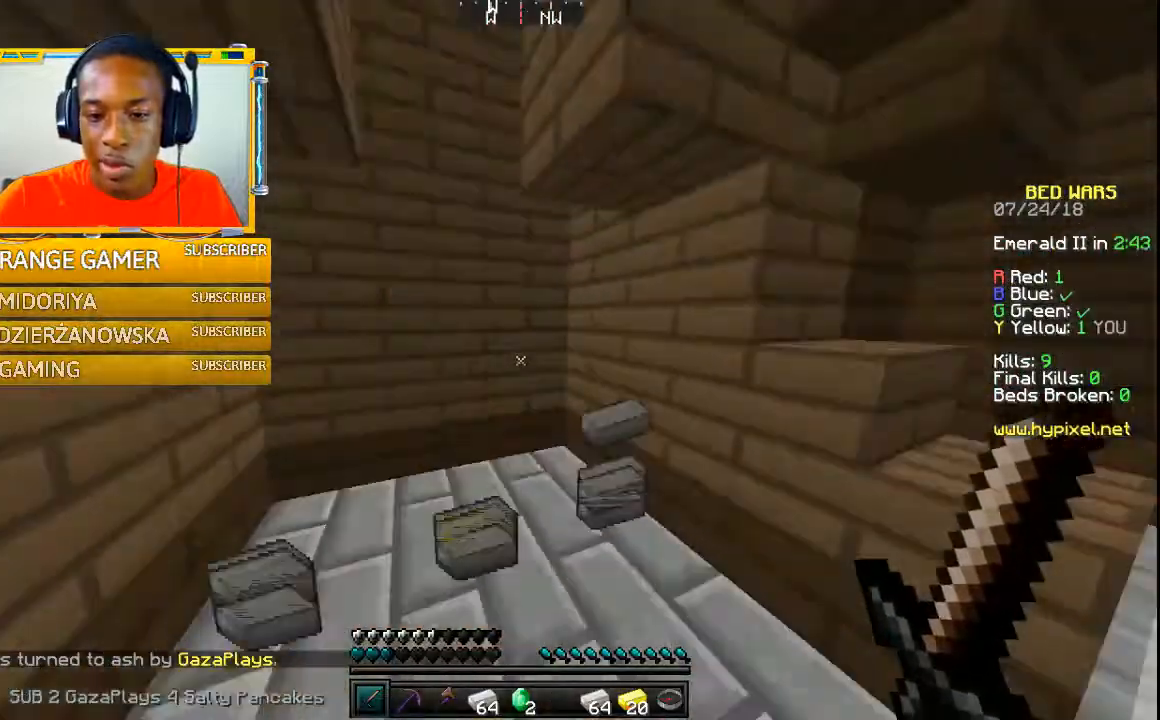
{"keys": ["w"], "mouse": [], "events": [[267, "a", "down"], [467, "a", "up"]]}
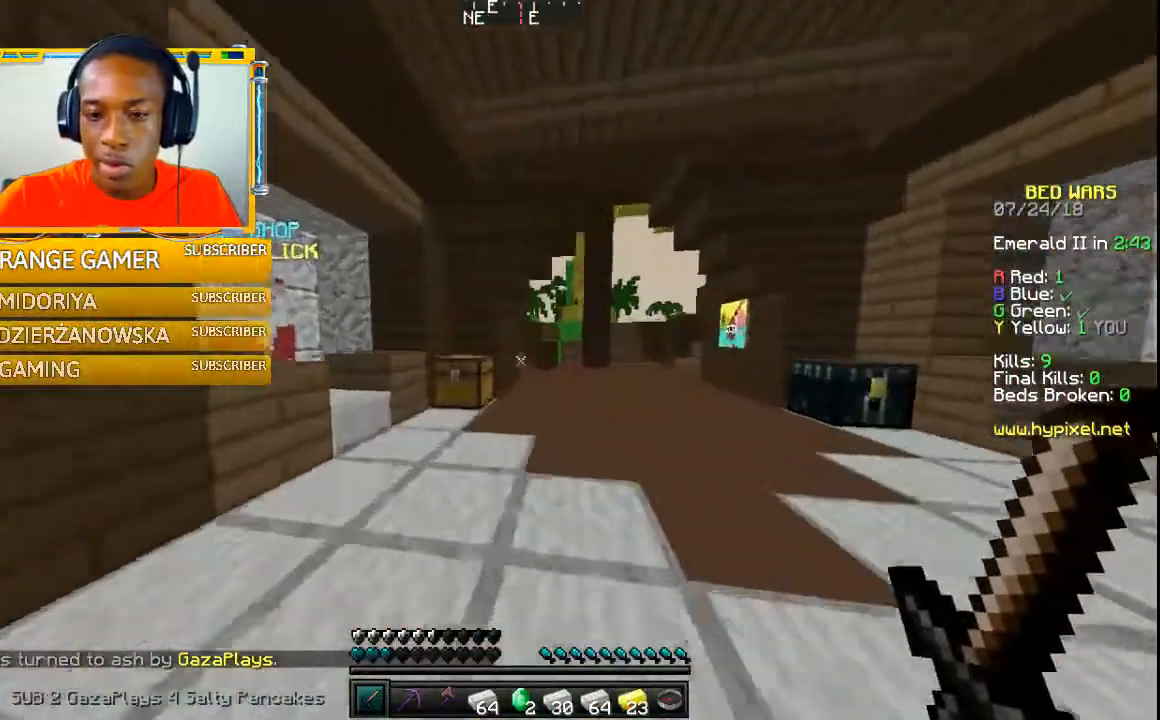
{"keys": ["w"], "mouse": [], "events": [[100, "a", "down"], [400, "a", "up"]]}